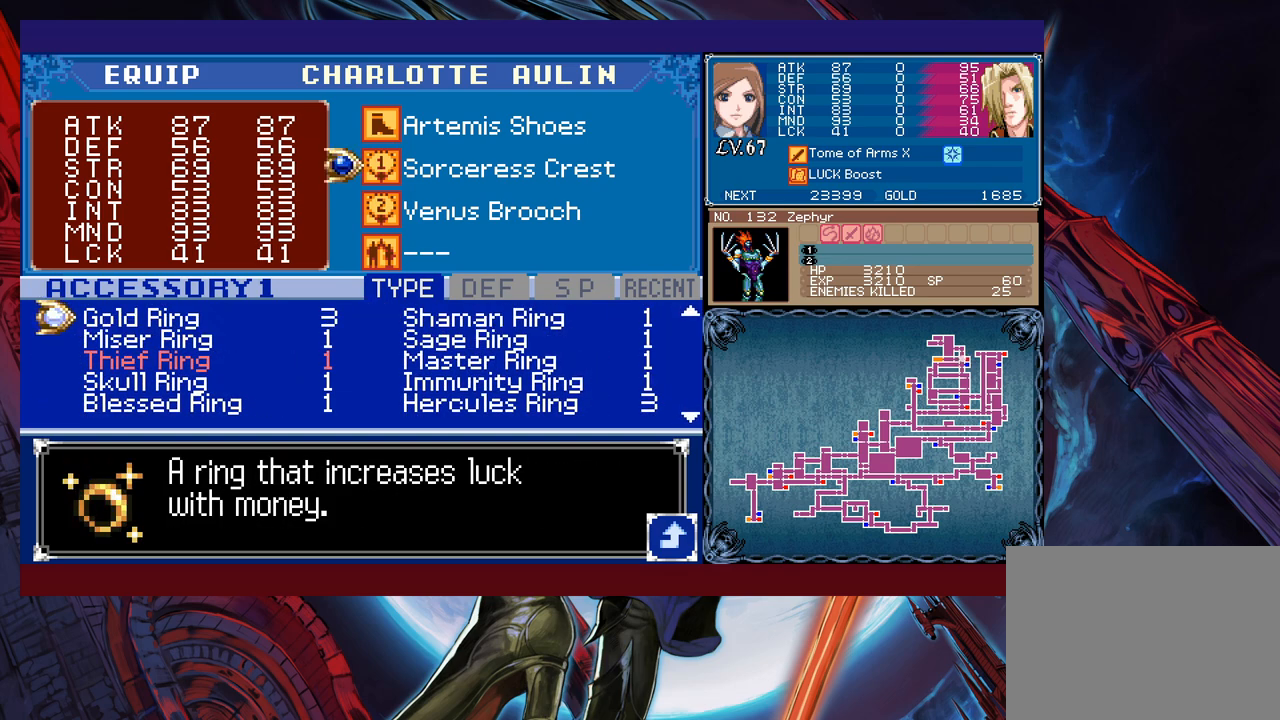
Gameplay with a controller (Xbox layout); each line is a JSON object with the inputs held at the frame after it. "events" lists button and stick changes between this image and that frame as [ms after this image, input, new state], when the widget could be followed in between. Not read: L2 R2 right_stick.
{"buttons": [], "left_stick": "center", "events": [[200, "left_stick", "right"], [333, "left_stick", "center"]]}
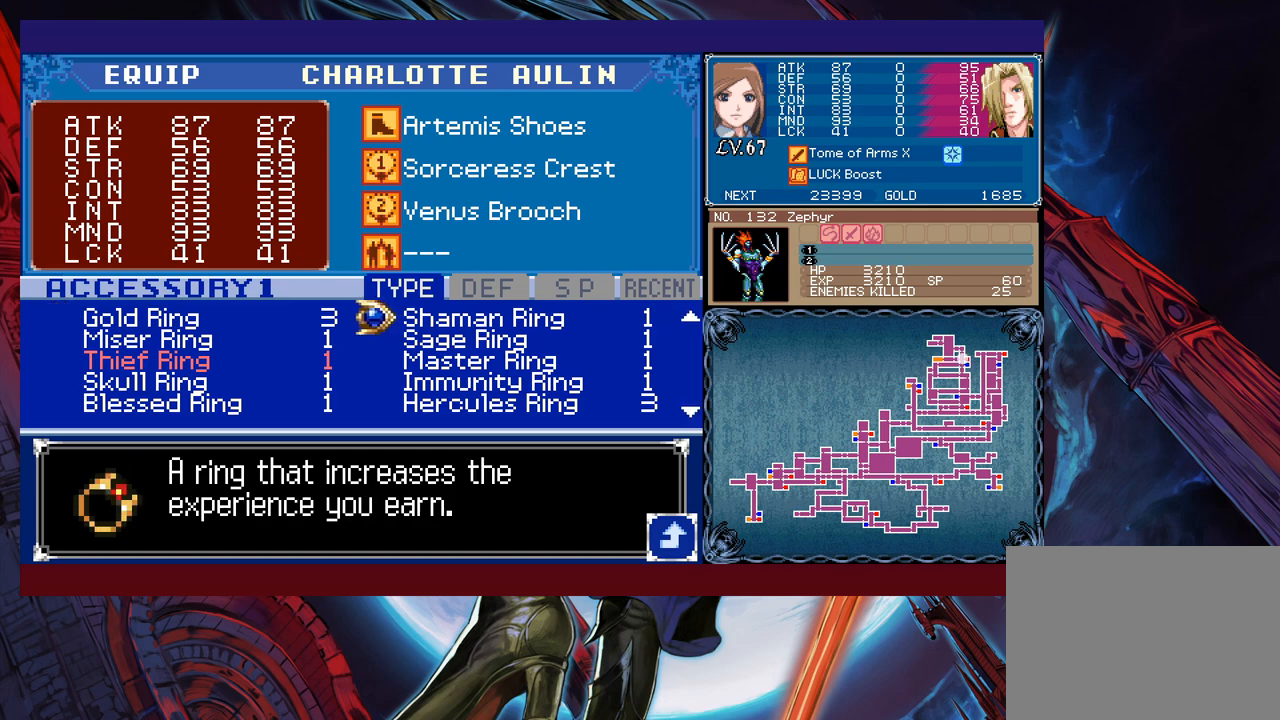
{"buttons": ["A"], "left_stick": "center", "events": [[200, "left_stick", "left"], [333, "left_stick", "center"], [450, "A", "down"]]}
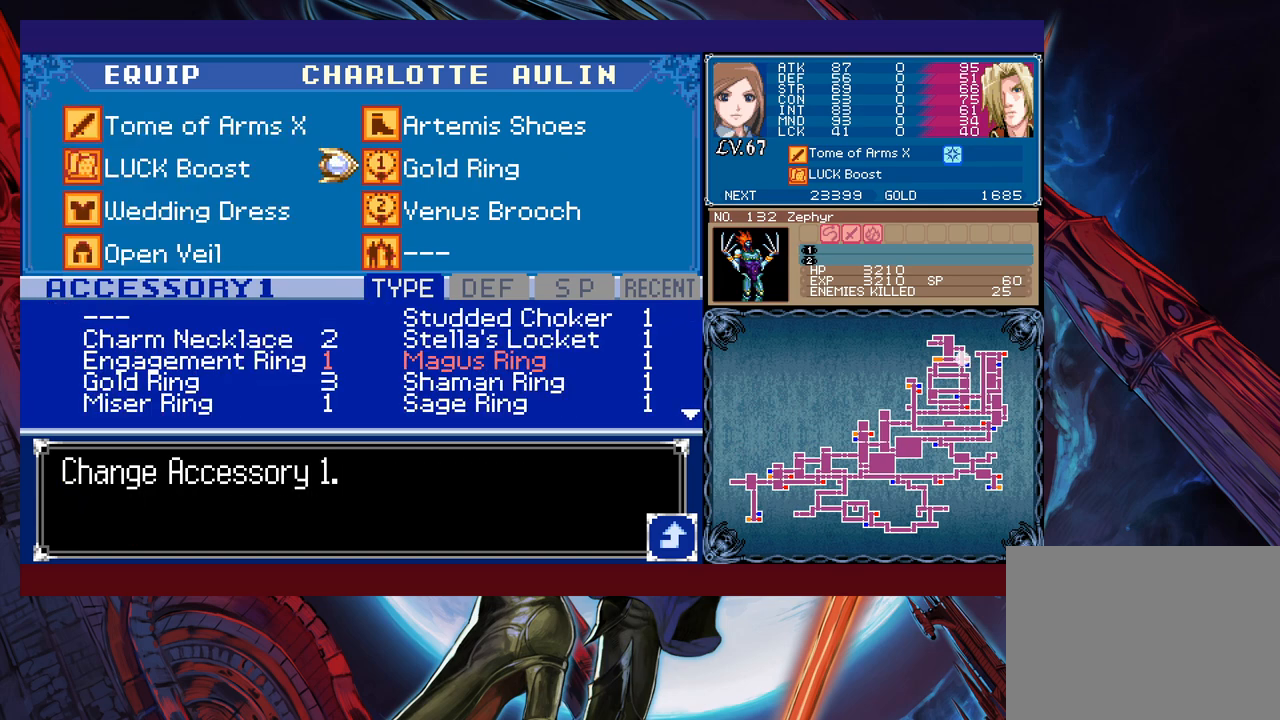
{"buttons": [], "left_stick": "center", "events": [[33, "A", "up"], [100, "left_stick", "down"], [150, "A", "down"], [200, "left_stick", "center"], [250, "A", "up"]]}
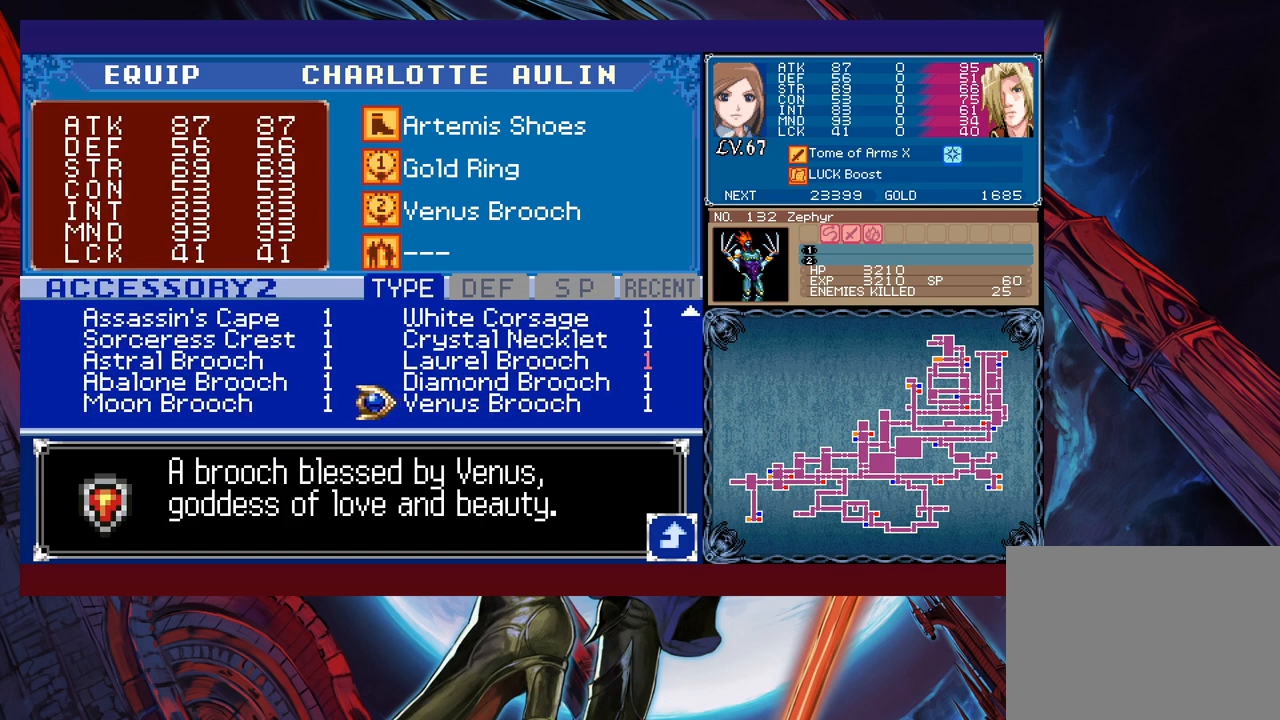
{"buttons": [], "left_stick": "up", "events": [[183, "left_stick", "left"], [333, "left_stick", "up"]]}
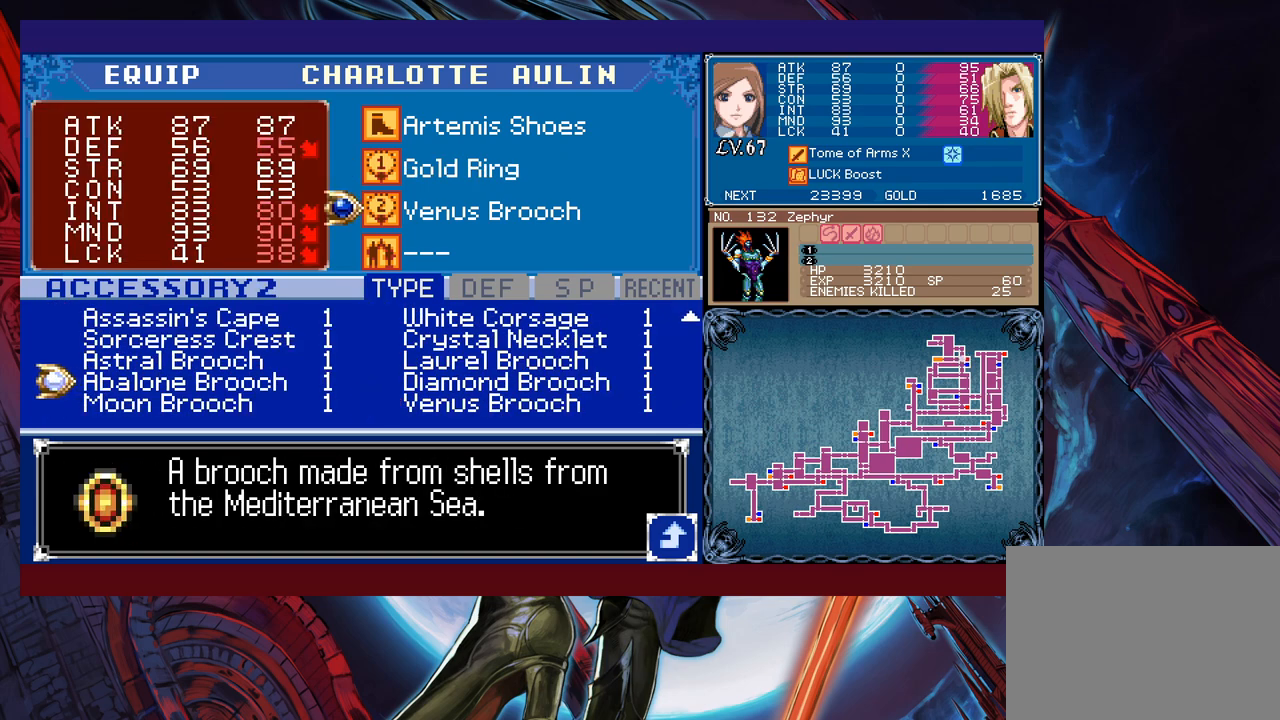
{"buttons": [], "left_stick": "up", "events": []}
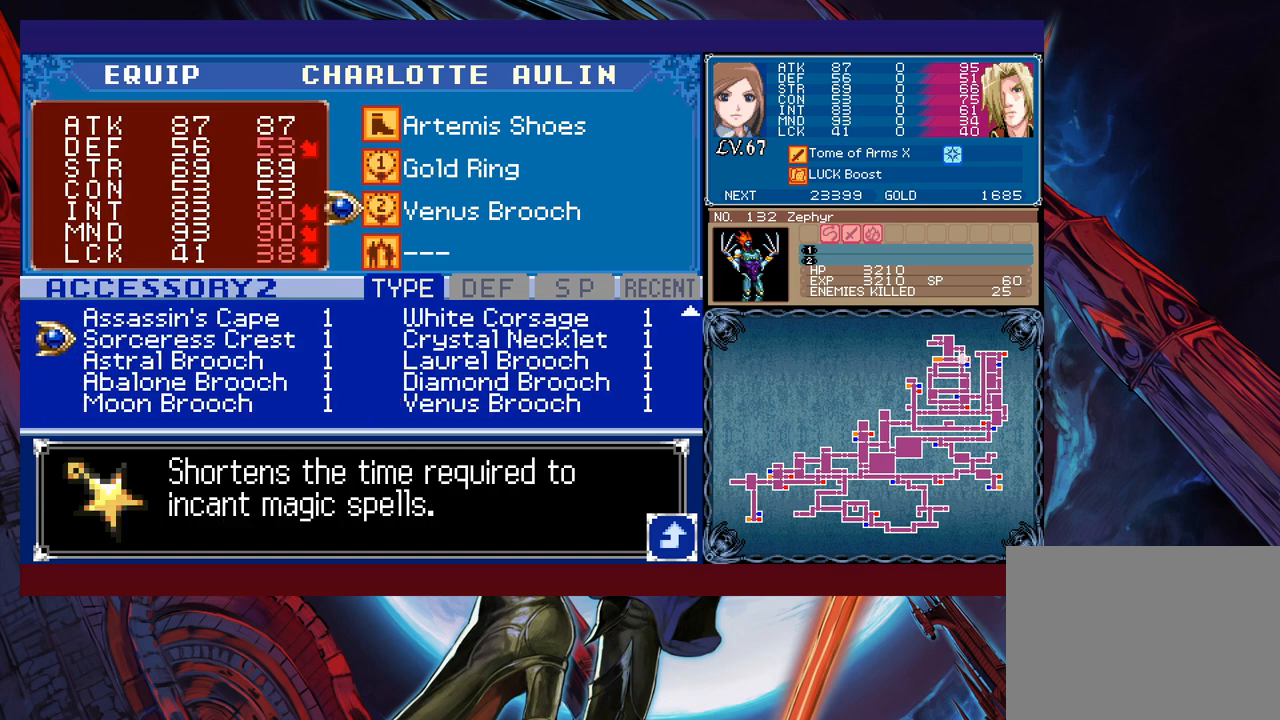
{"buttons": [], "left_stick": "up", "events": []}
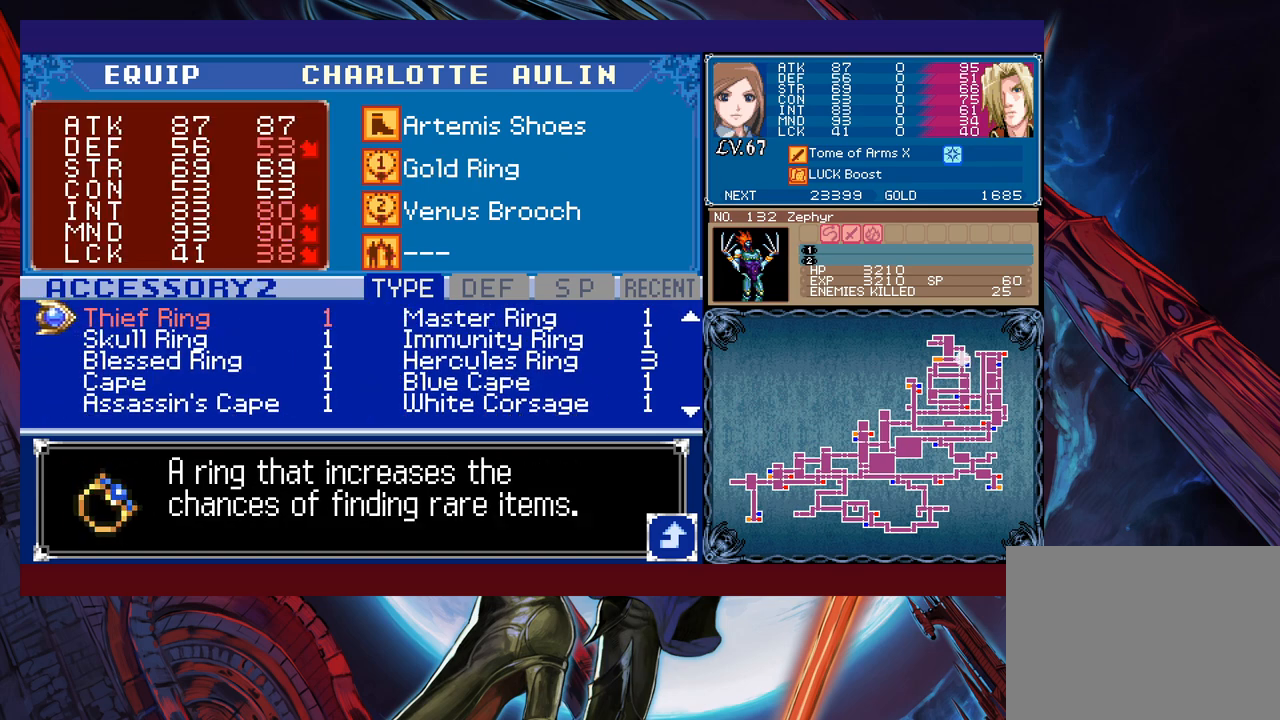
{"buttons": [], "left_stick": "center", "events": [[133, "left_stick", "center"], [400, "left_stick", "down"], [450, "left_stick", "center"]]}
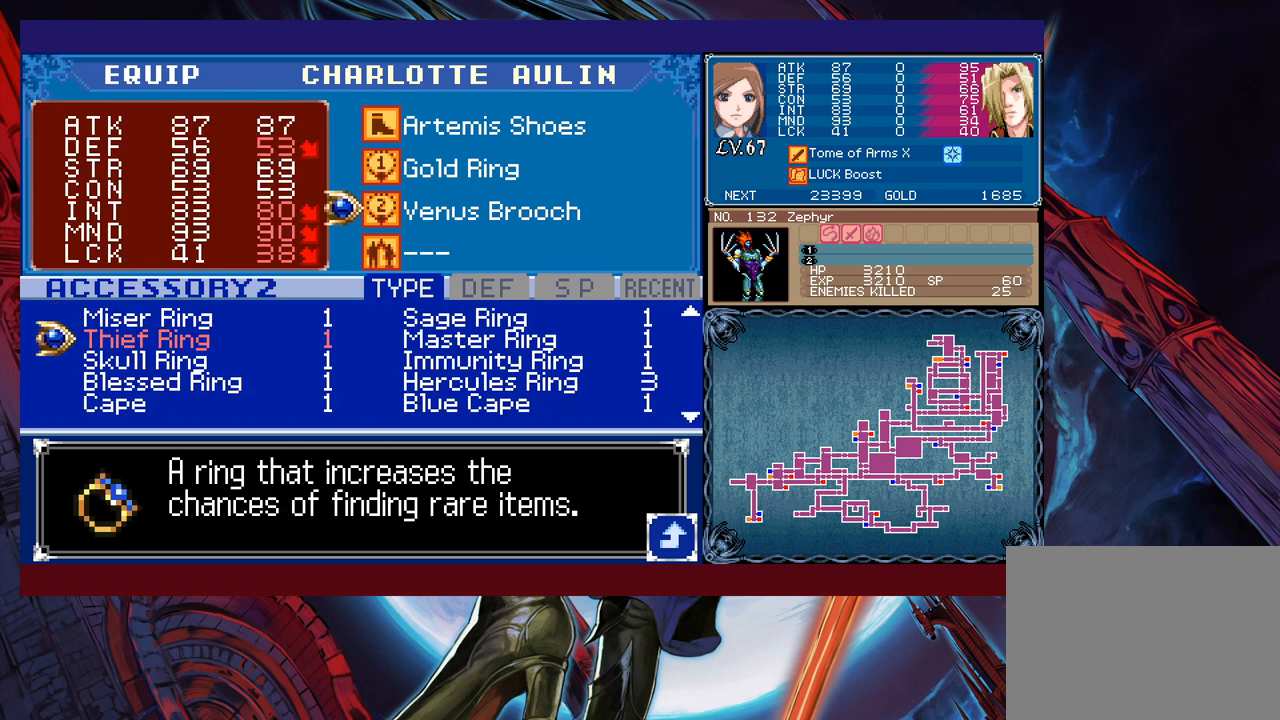
{"buttons": [], "left_stick": "center", "events": [[150, "left_stick", "up"], [250, "left_stick", "center"], [300, "left_stick", "up"], [400, "left_stick", "center"]]}
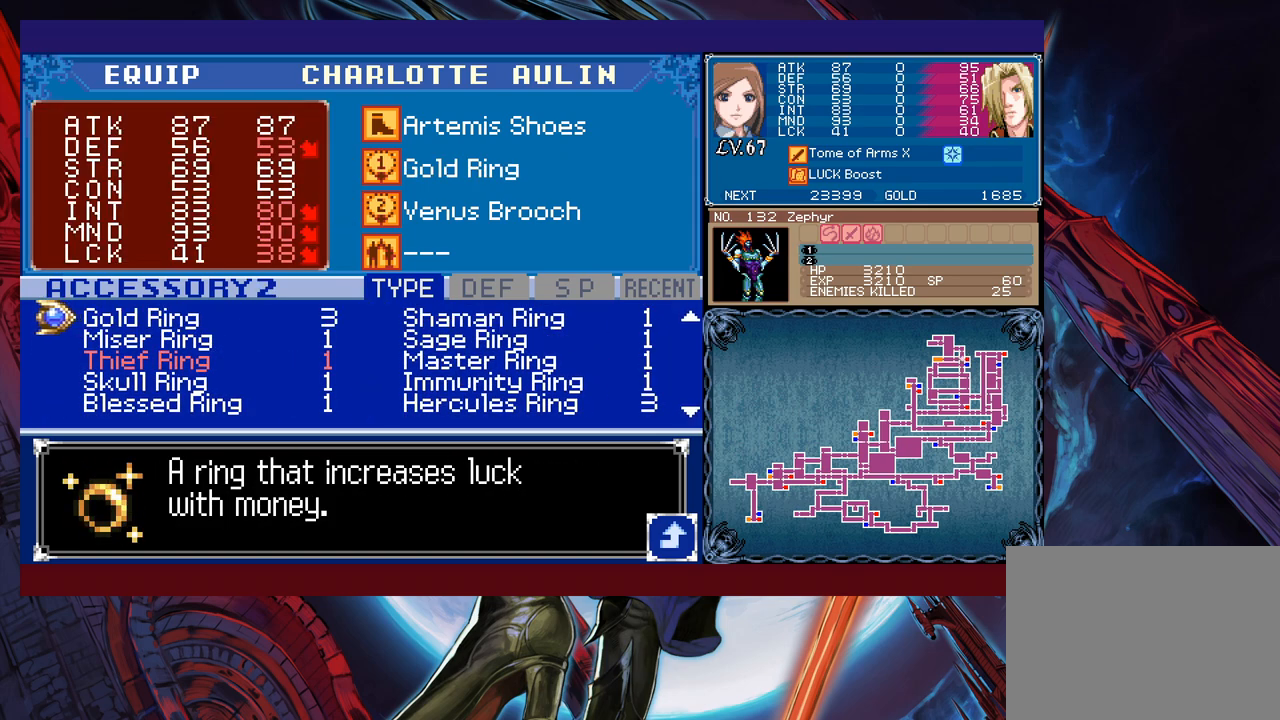
{"buttons": [], "left_stick": "center", "events": []}
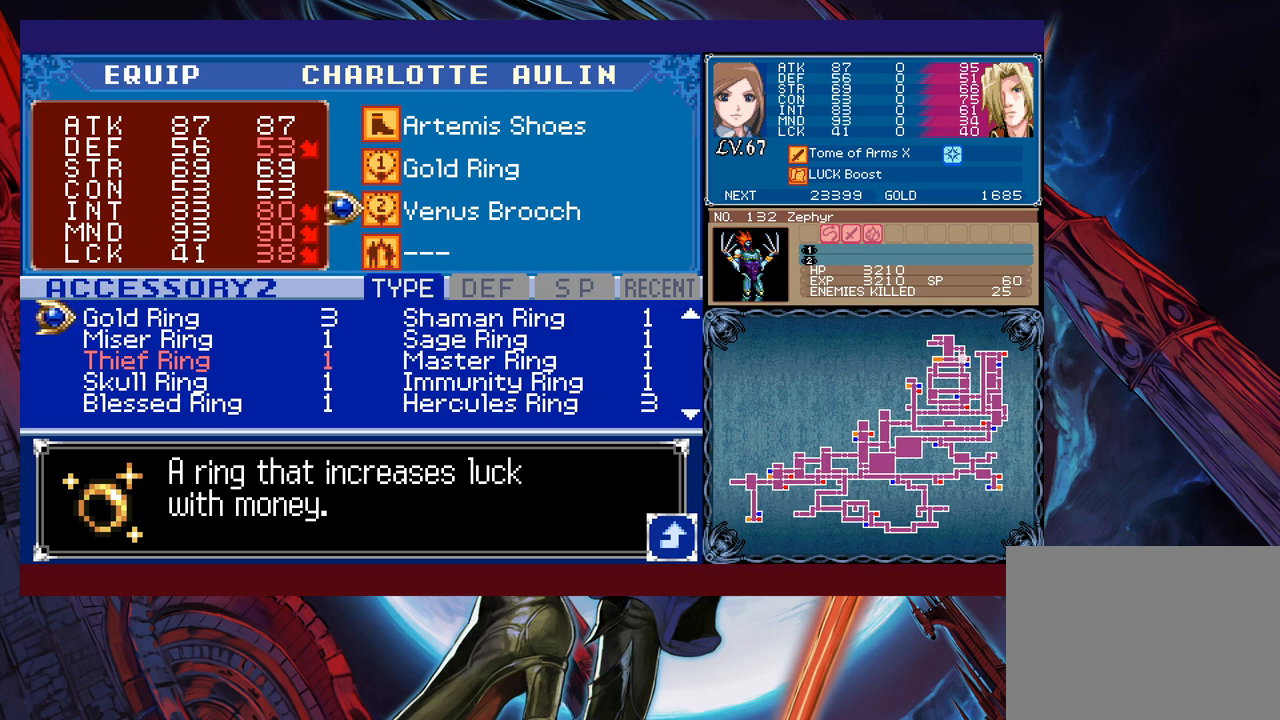
{"buttons": ["B"], "left_stick": "center", "events": [[300, "A", "down"], [400, "A", "up"], [500, "B", "down"]]}
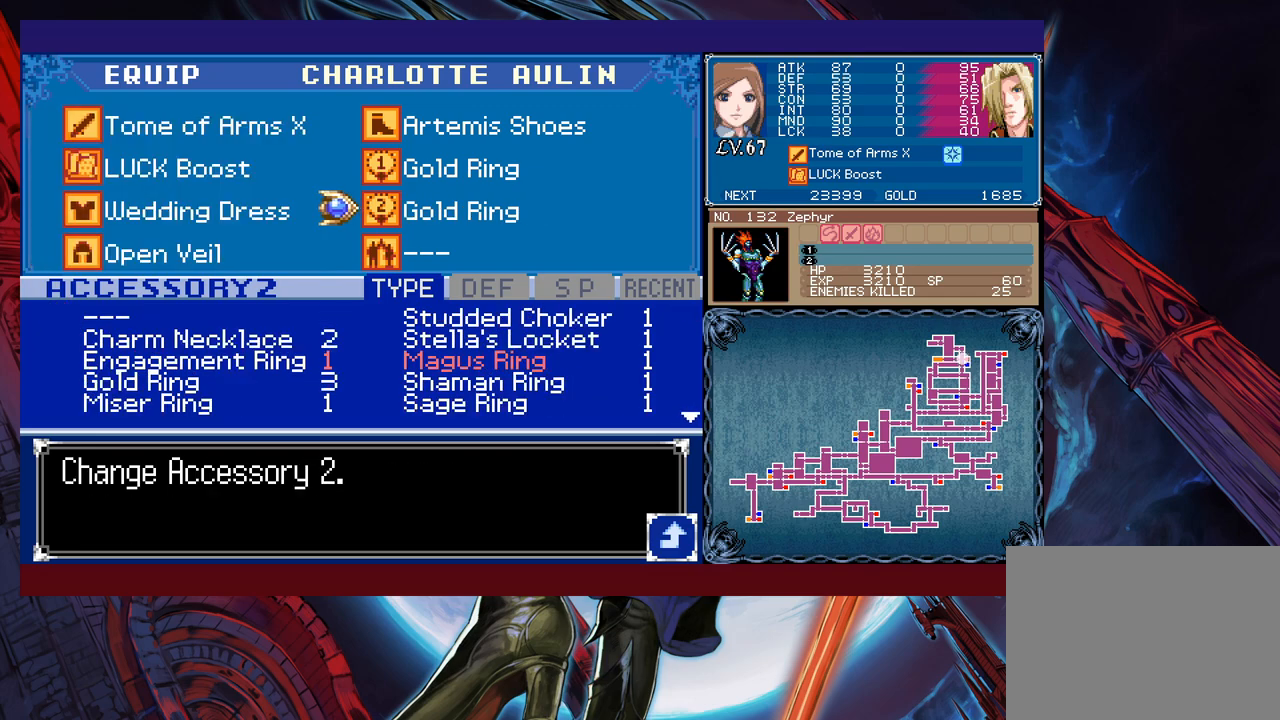
{"buttons": [], "left_stick": "right", "events": [[33, "B", "up"], [50, "left_stick", "right"], [100, "B", "down"], [150, "B", "up"], [200, "B", "down"], [250, "B", "up"], [333, "B", "down"], [400, "B", "up"]]}
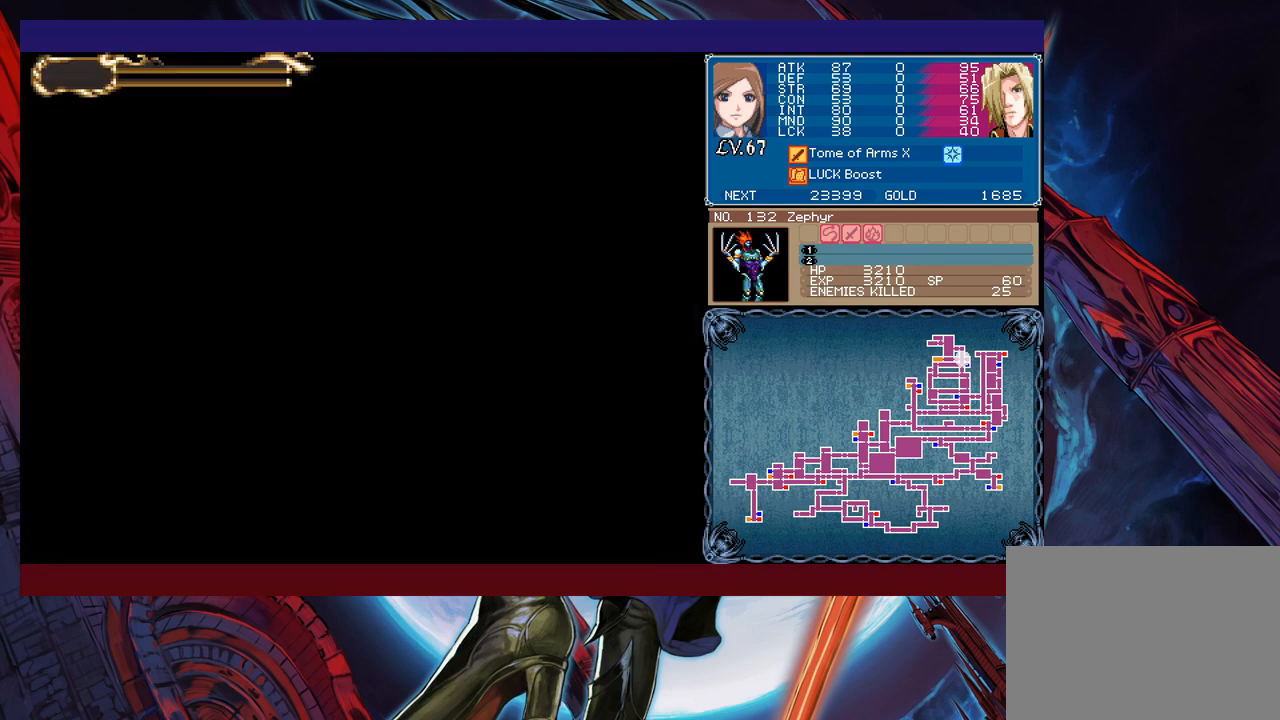
{"buttons": ["Y"], "left_stick": "left", "events": [[133, "left_stick", "left"], [150, "Y", "down"], [200, "B", "down"], [200, "Y", "up"], [200, "left_stick", "right"], [233, "B", "up"], [500, "Y", "down"], [500, "left_stick", "left"]]}
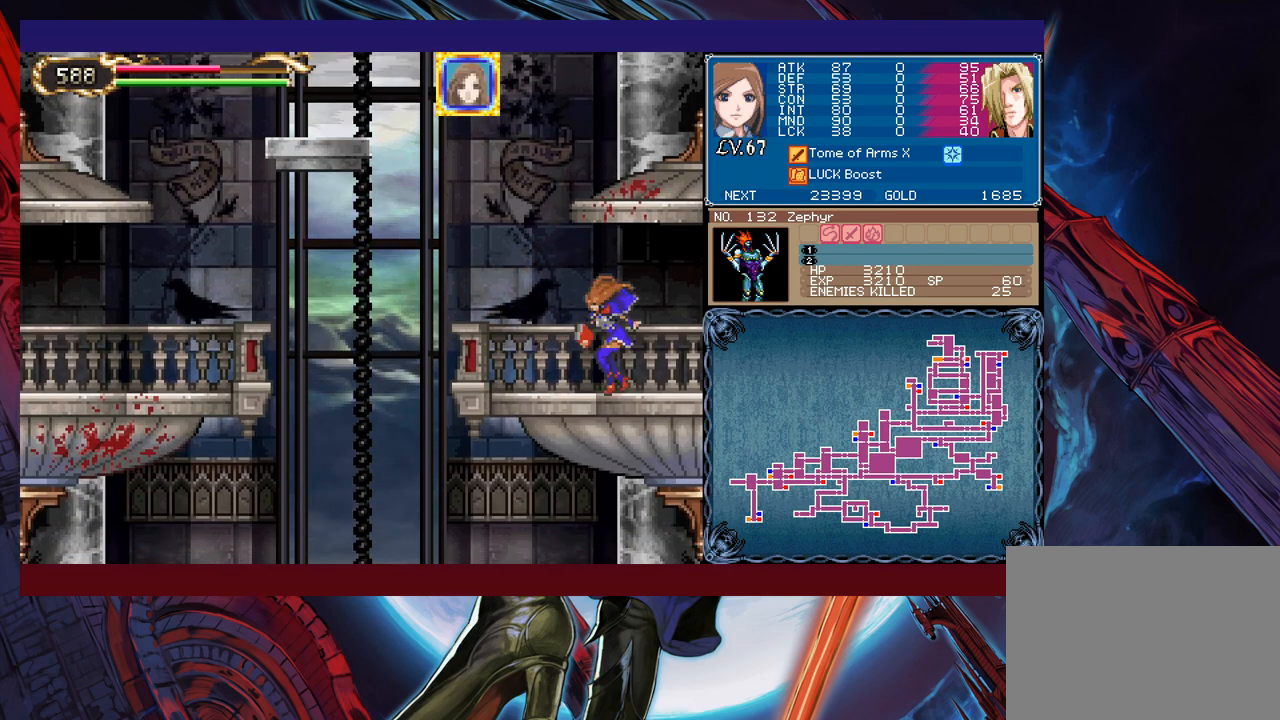
{"buttons": [], "left_stick": "right", "events": [[50, "B", "down"], [50, "Y", "up"], [83, "B", "up"], [100, "left_stick", "right"]]}
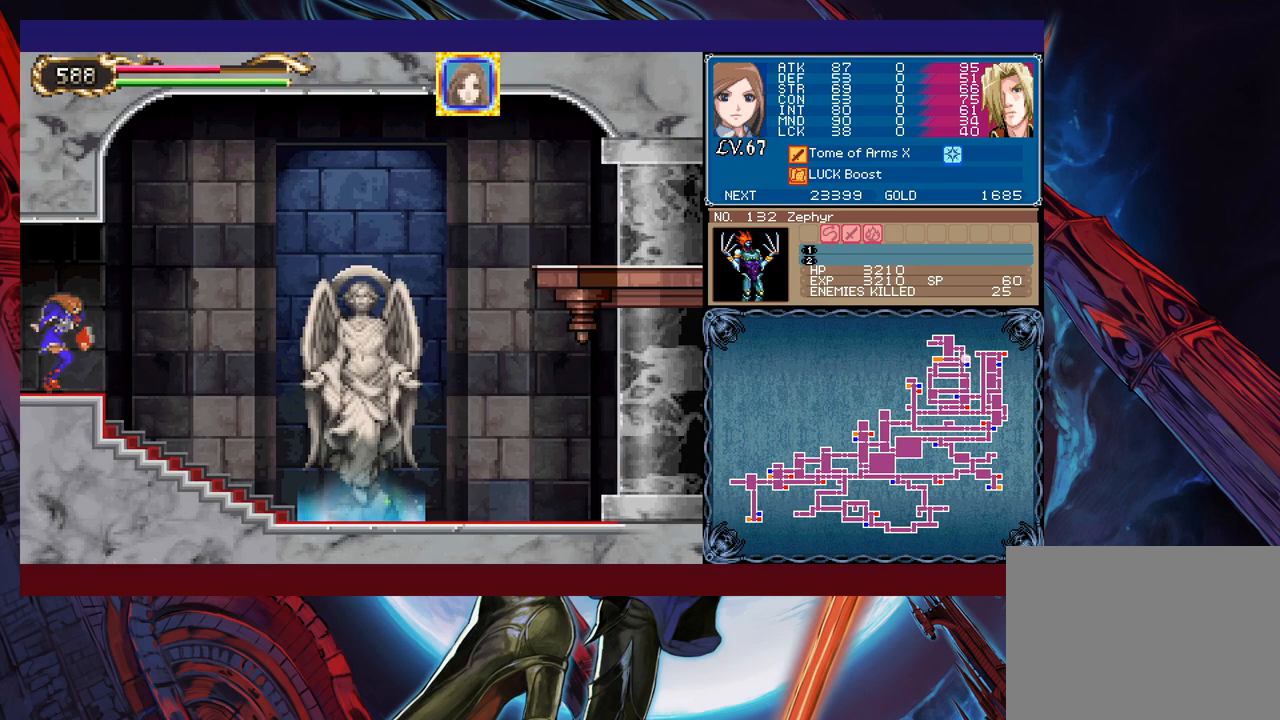
{"buttons": [], "left_stick": "right", "events": []}
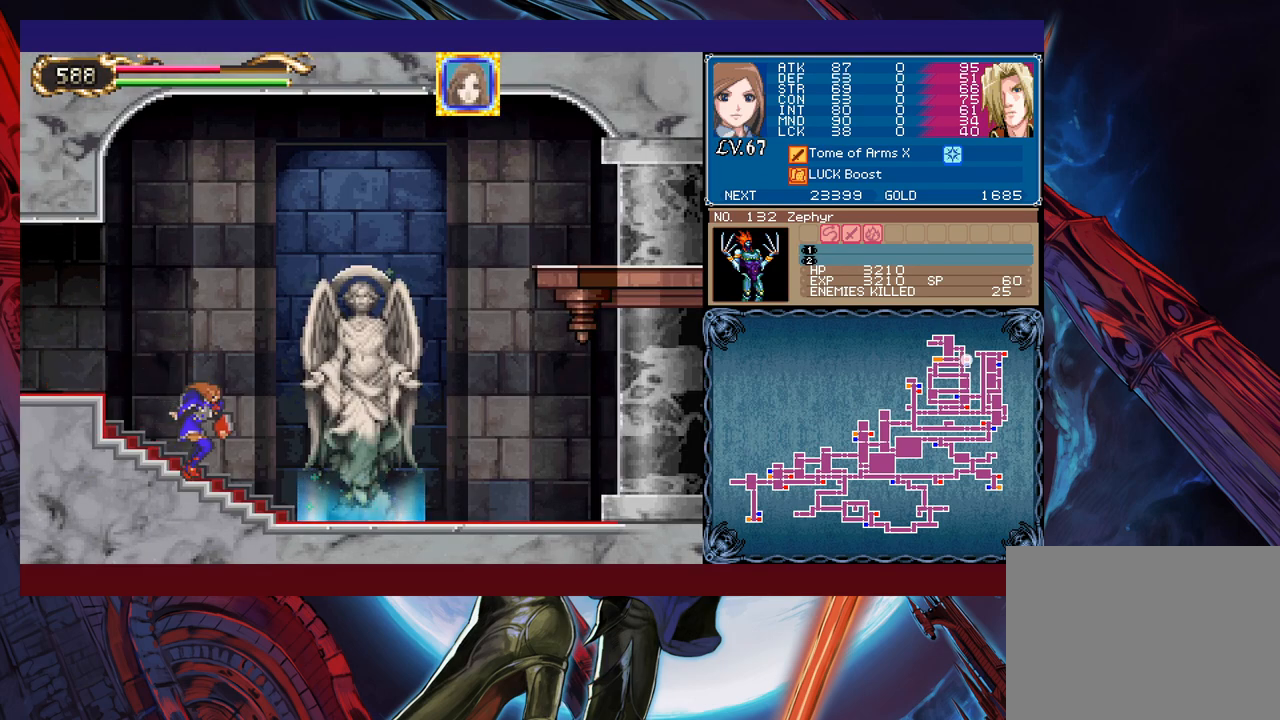
{"buttons": [], "left_stick": "right", "events": []}
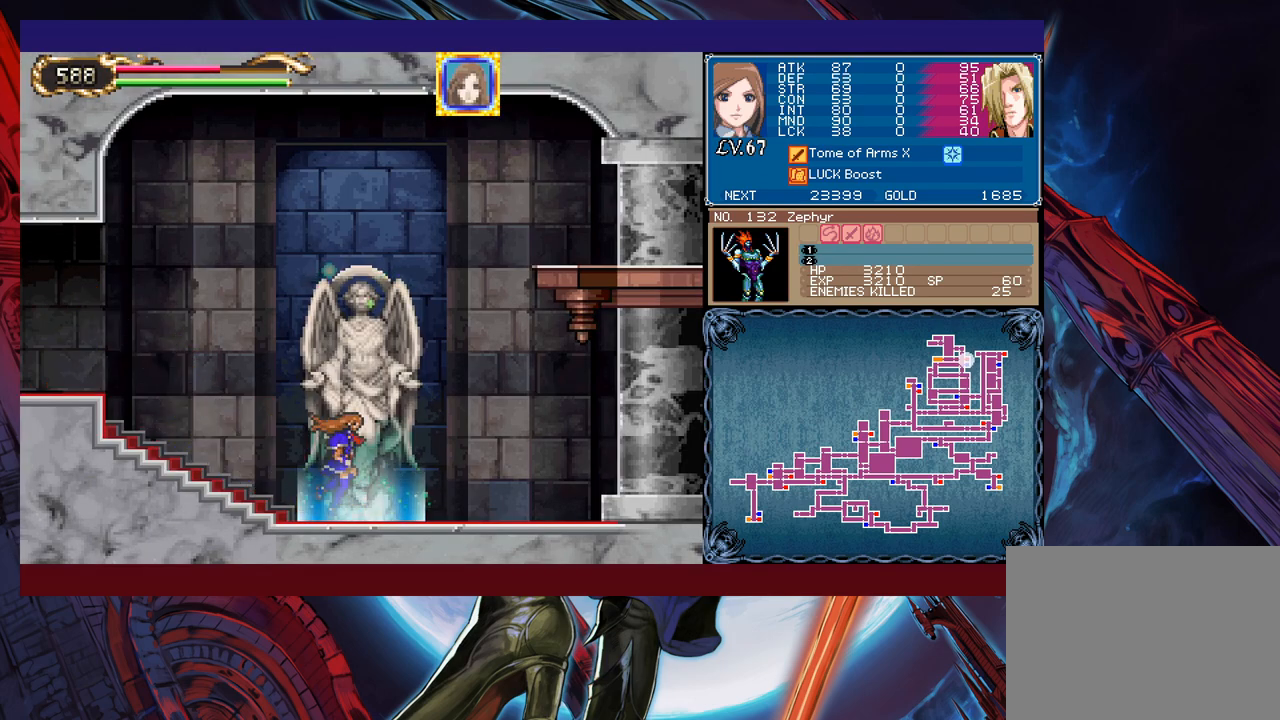
{"buttons": [], "left_stick": "center", "events": [[117, "left_stick", "up"], [250, "left_stick", "center"]]}
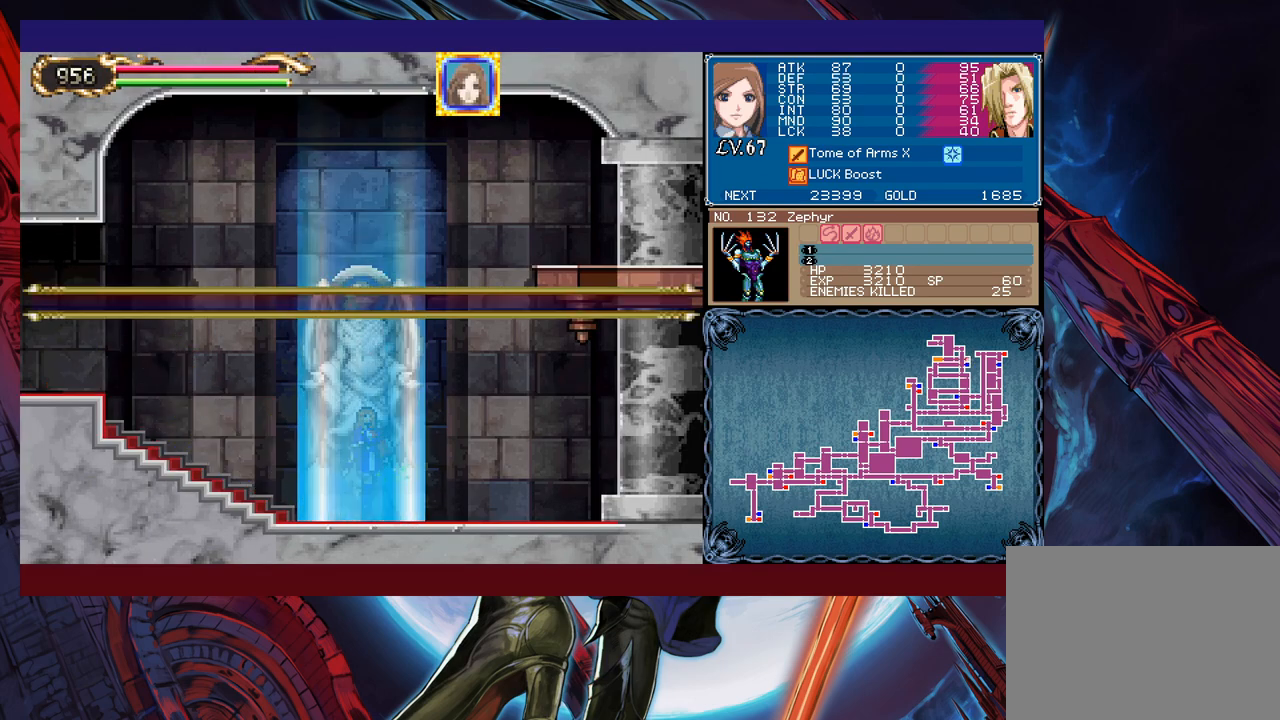
{"buttons": [], "left_stick": "center", "events": []}
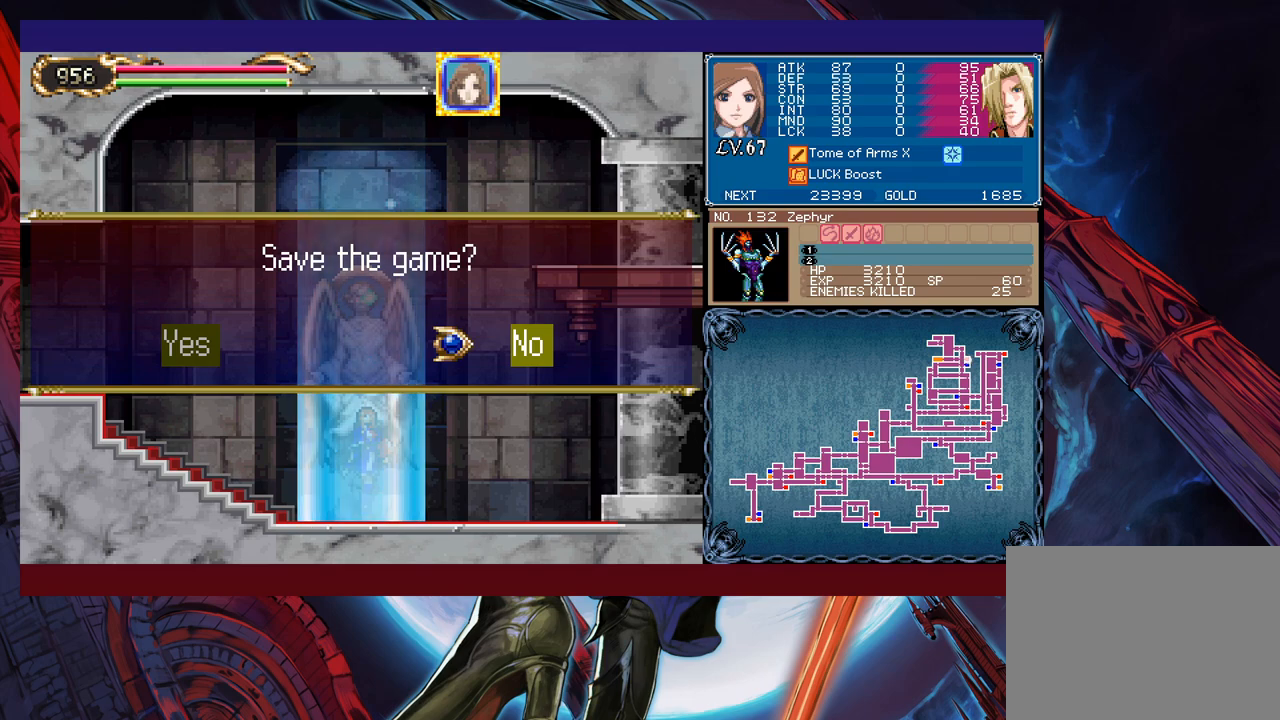
{"buttons": [], "left_stick": "center", "events": []}
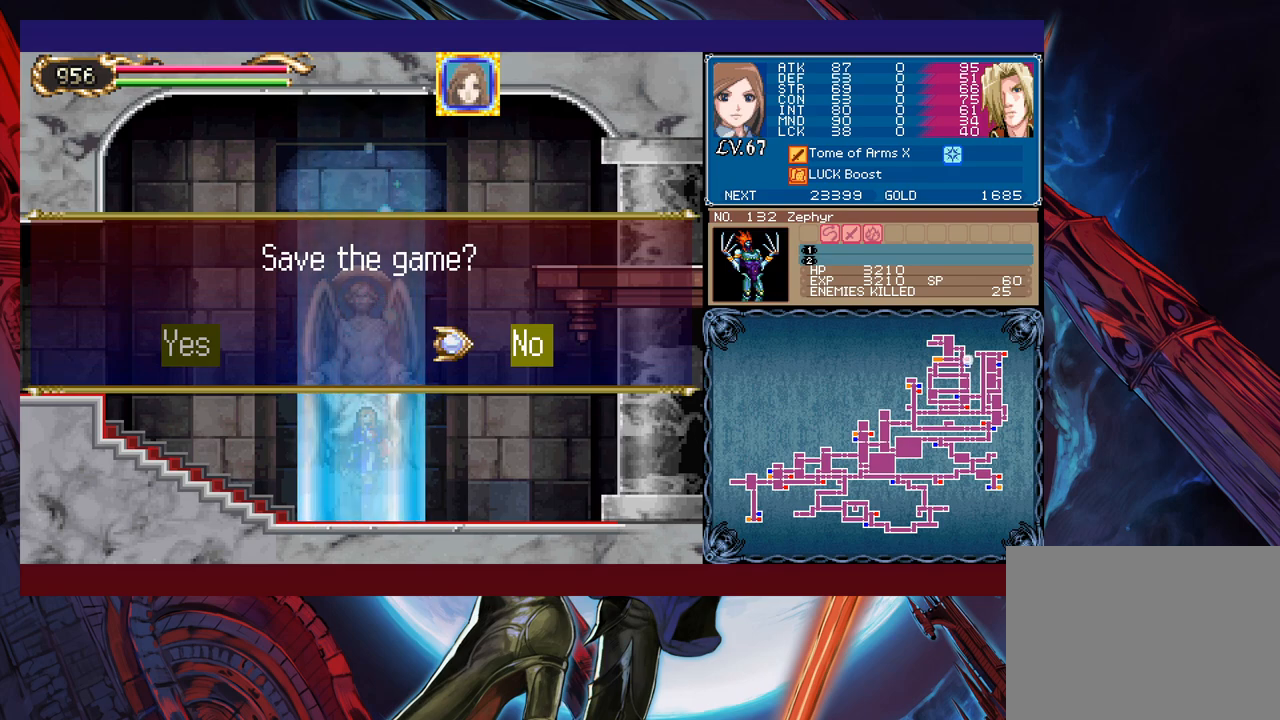
{"buttons": [], "left_stick": "center", "events": [[283, "left_stick", "left"], [350, "A", "down"], [400, "left_stick", "center"], [450, "A", "up"]]}
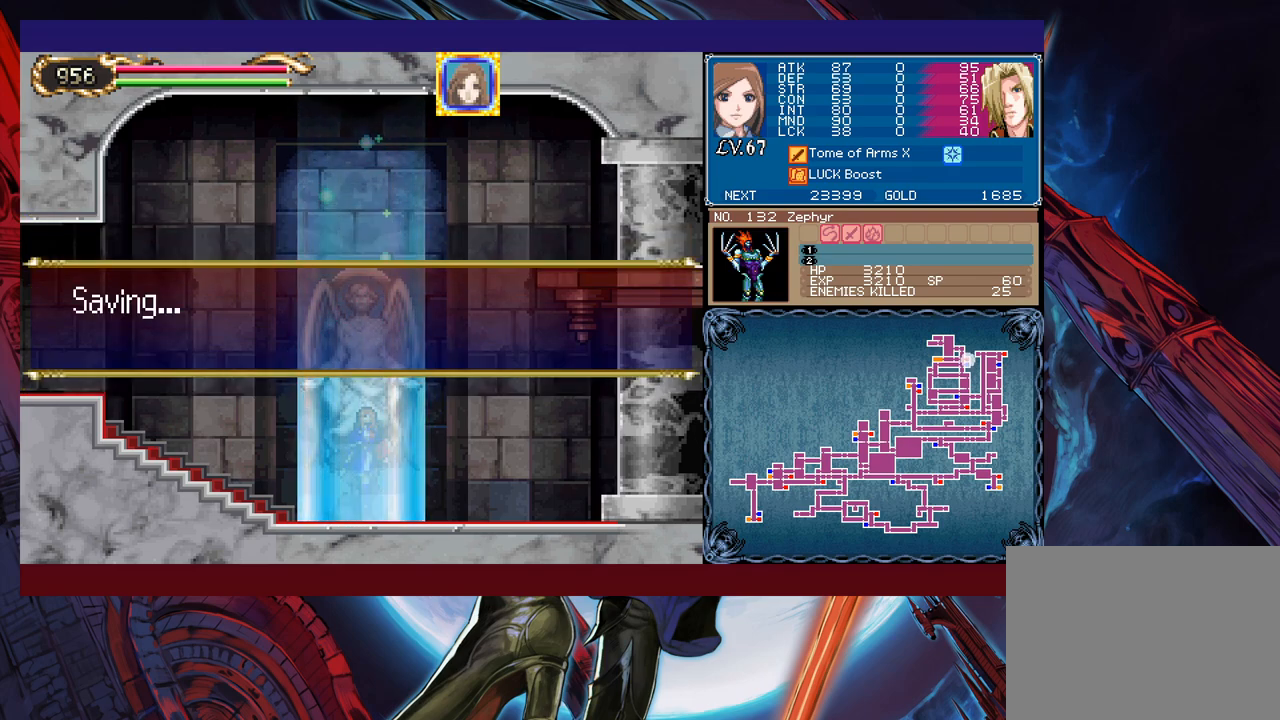
{"buttons": [], "left_stick": "center", "events": [[150, "A", "down"], [200, "A", "up"], [283, "A", "down"], [333, "A", "up"], [383, "A", "down"], [450, "A", "up"]]}
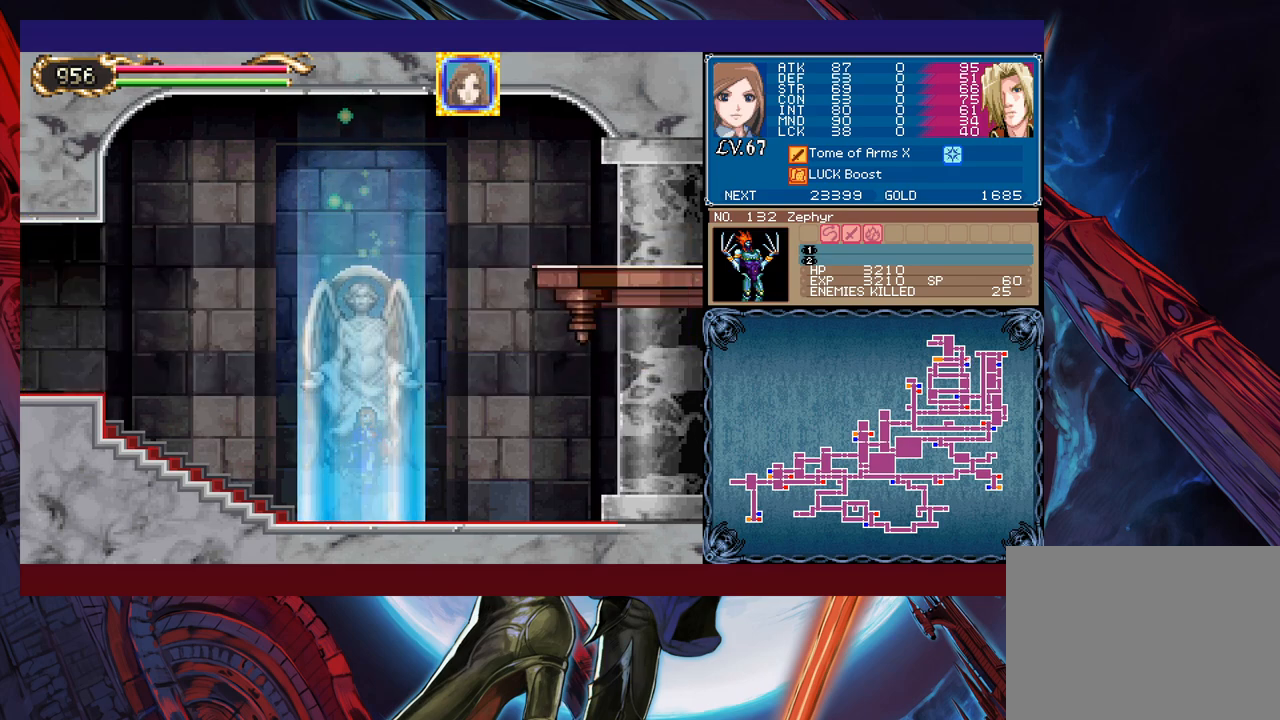
{"buttons": [], "left_stick": "left", "events": [[33, "A", "down"], [83, "A", "up"], [283, "left_stick", "left"]]}
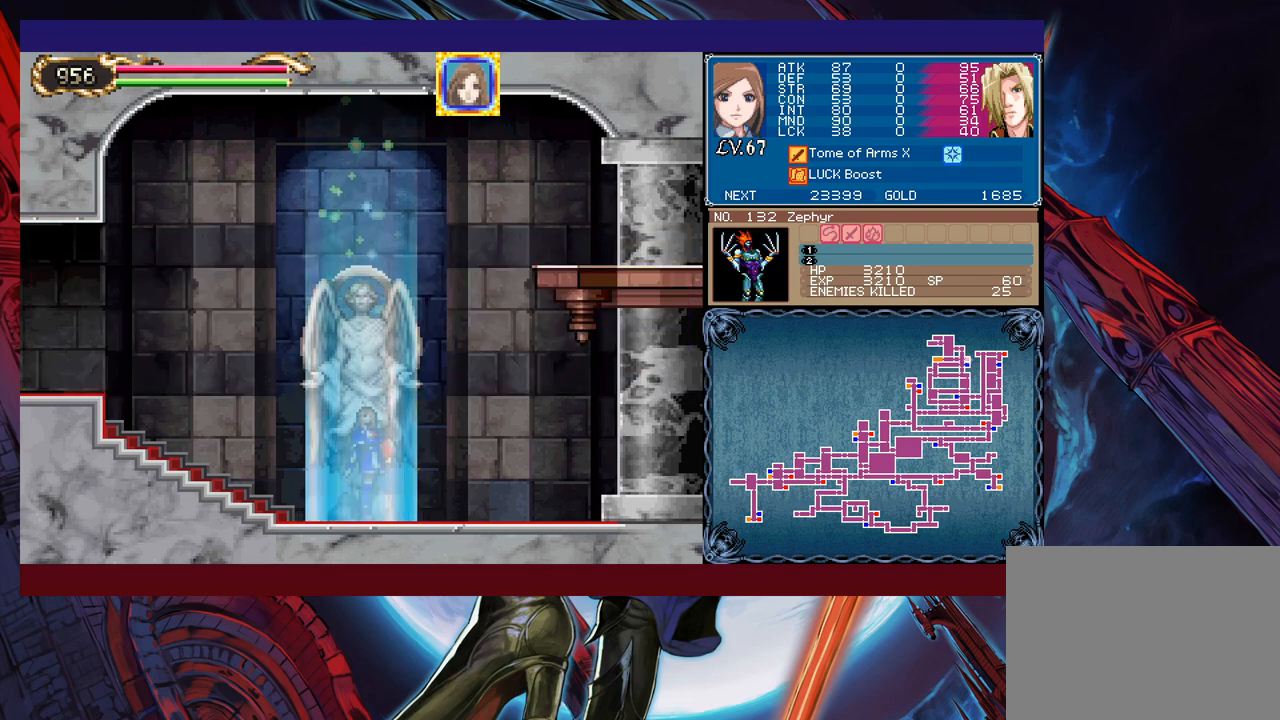
{"buttons": [], "left_stick": "left", "events": []}
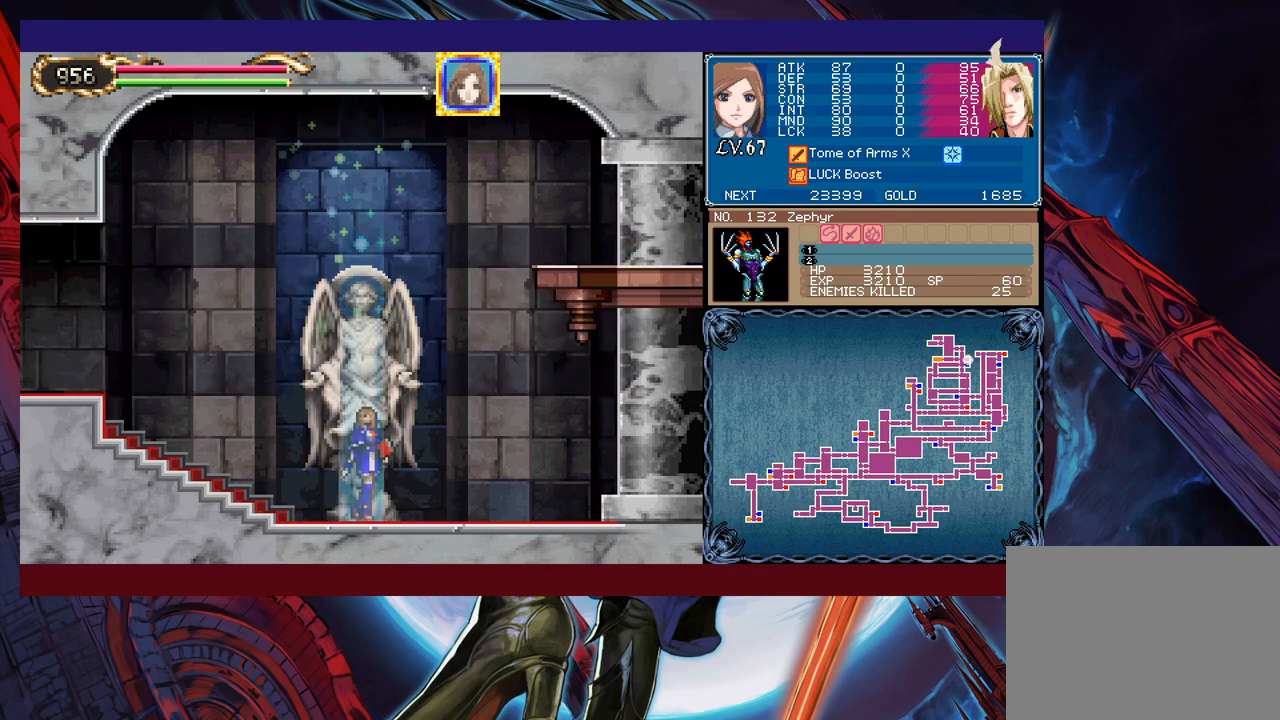
{"buttons": [], "left_stick": "left", "events": [[400, "left_stick", "right"], [433, "Y", "down"], [450, "Y", "up"], [483, "B", "down"], [500, "B", "up"], [500, "left_stick", "left"]]}
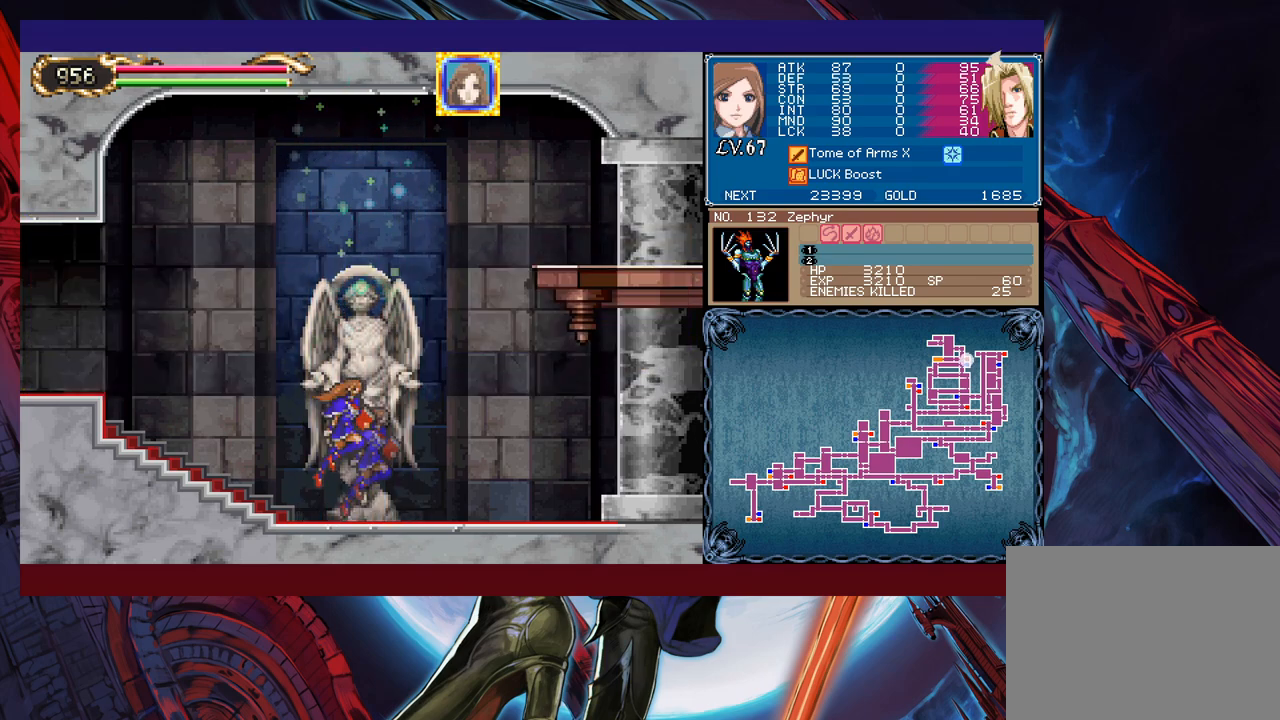
{"buttons": [], "left_stick": "left", "events": [[250, "Y", "down"], [250, "left_stick", "right"], [283, "B", "down"], [283, "Y", "up"], [333, "B", "up"], [333, "left_stick", "left"]]}
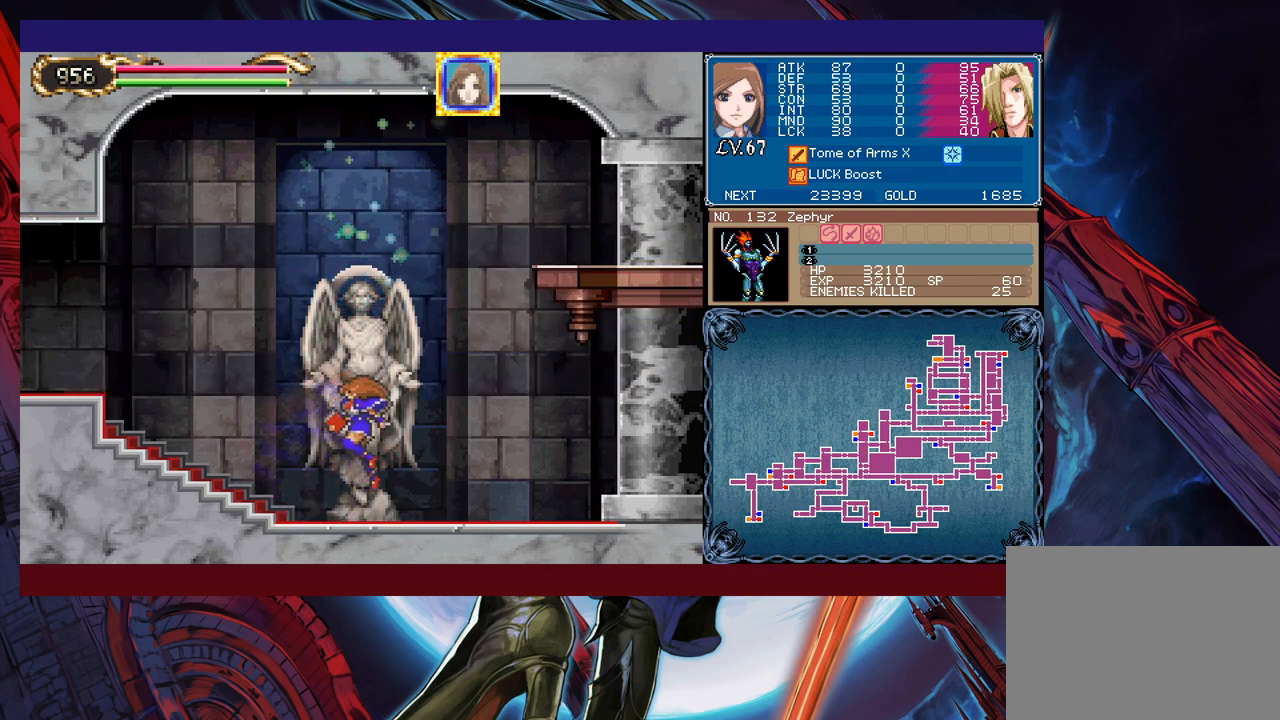
{"buttons": [], "left_stick": "left", "events": [[50, "left_stick", "right"], [83, "Y", "down"], [100, "left_stick", "left"], [133, "B", "down"], [133, "Y", "up"], [200, "B", "up"]]}
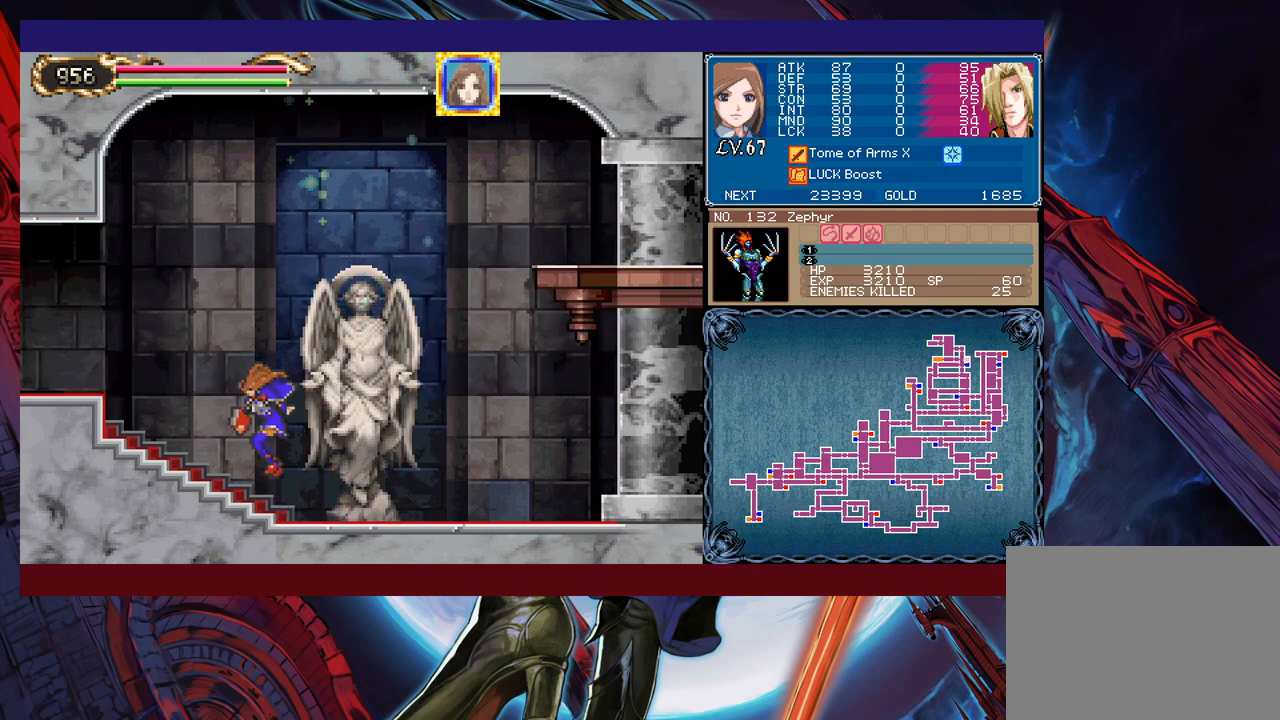
{"buttons": [], "left_stick": "left", "events": [[50, "left_stick", "right"], [100, "Y", "down"], [133, "B", "down"], [133, "Y", "up"], [150, "left_stick", "left"], [483, "B", "up"]]}
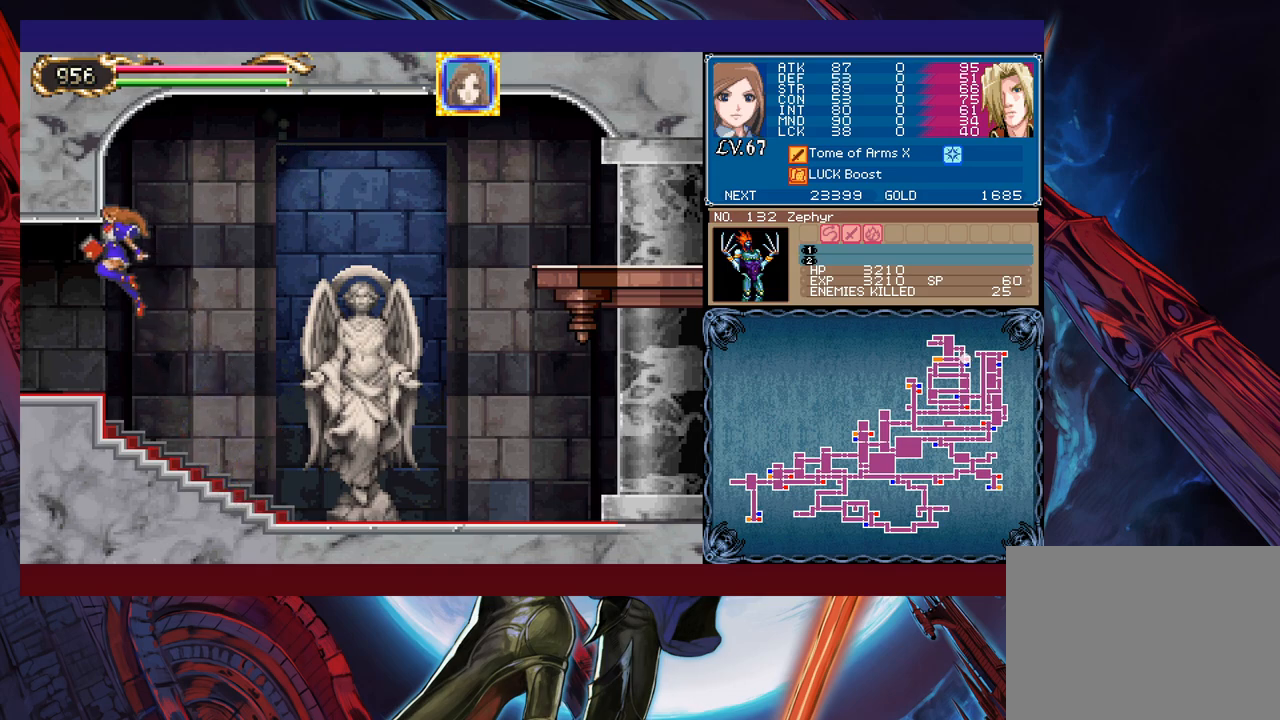
{"buttons": [], "left_stick": "left", "events": []}